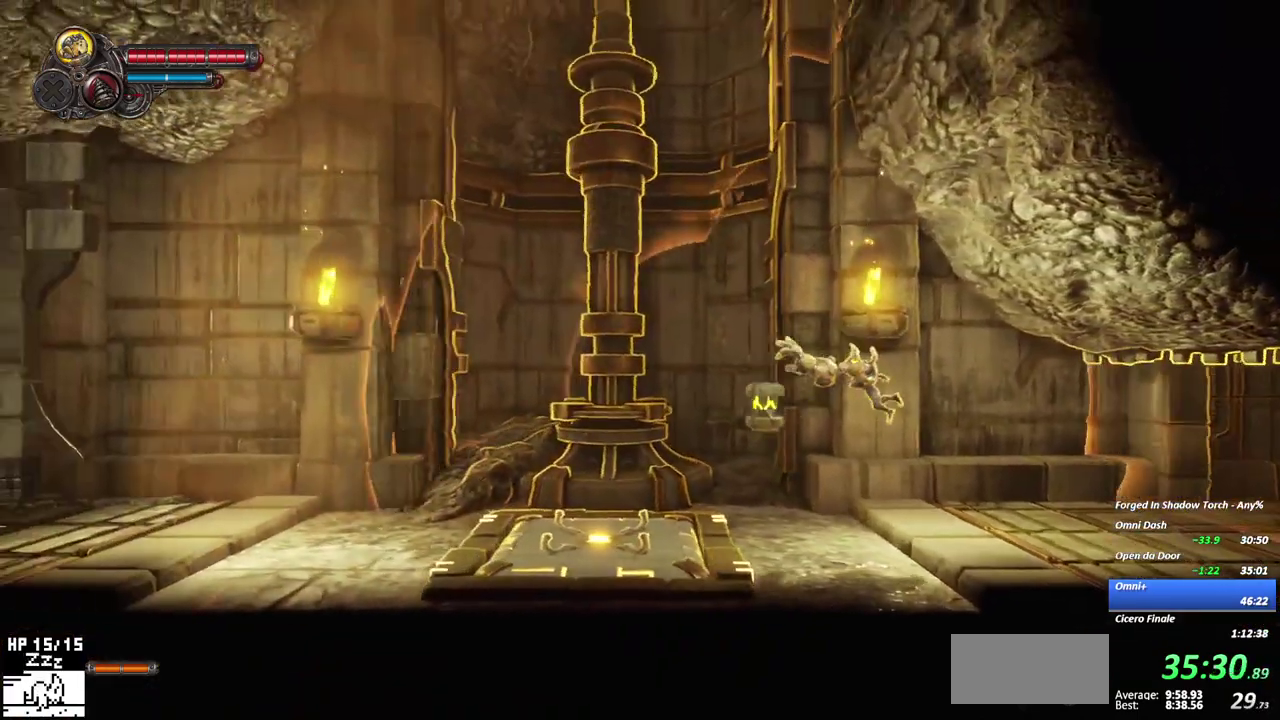
Gameplay with a controller (Xbox layout); each line is a JSON object with the inputs held at the frame after it. "events" lists button and stick changes between this image and that frame as [ms after this image, input, new state], when the widget could be followed in between. This overlay highlights the sticks when they move; stick clicks (L3 R3) are not distinguishable. Not read: DPAD_UP L1 L2 L3 R2 R3 SELECT START TOUCHPAD.
{"buttons": ["R1"], "left_stick": "center", "right_stick": "center", "events": [[433, "R1", "down"]]}
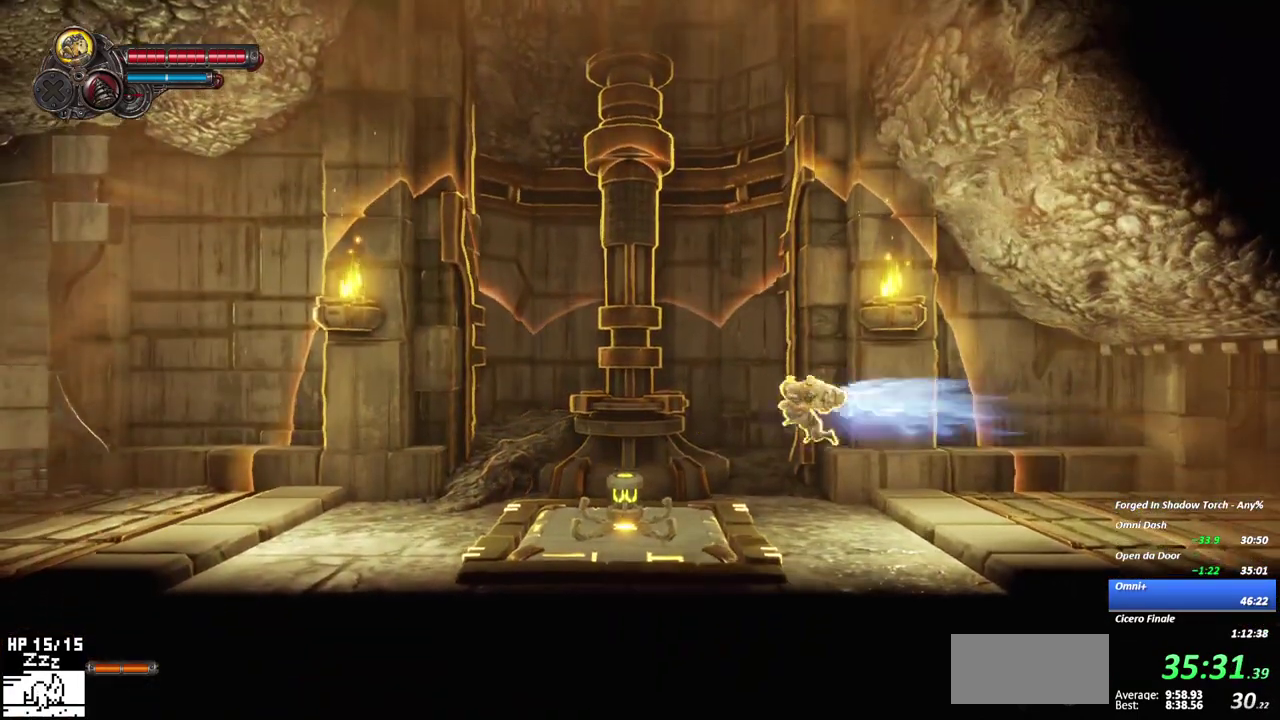
{"buttons": [], "left_stick": "center", "right_stick": "center", "events": [[67, "R1", "up"]]}
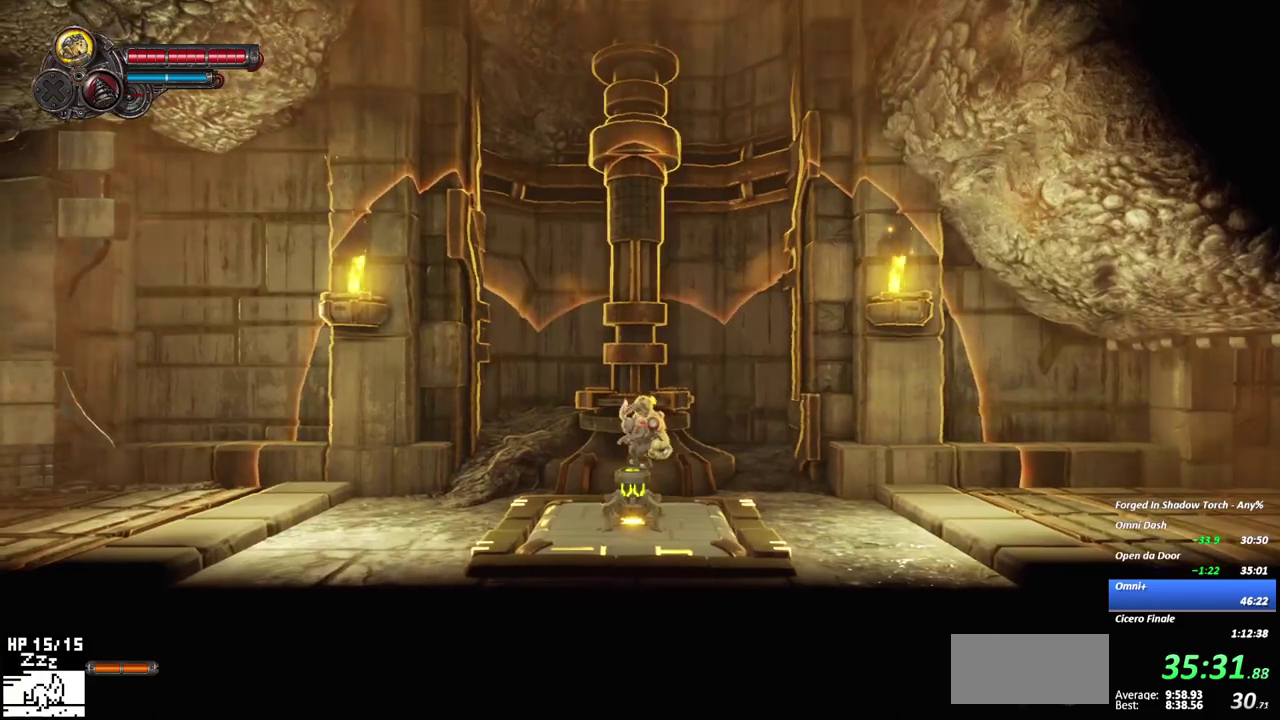
{"buttons": [], "left_stick": "center", "right_stick": "center", "events": []}
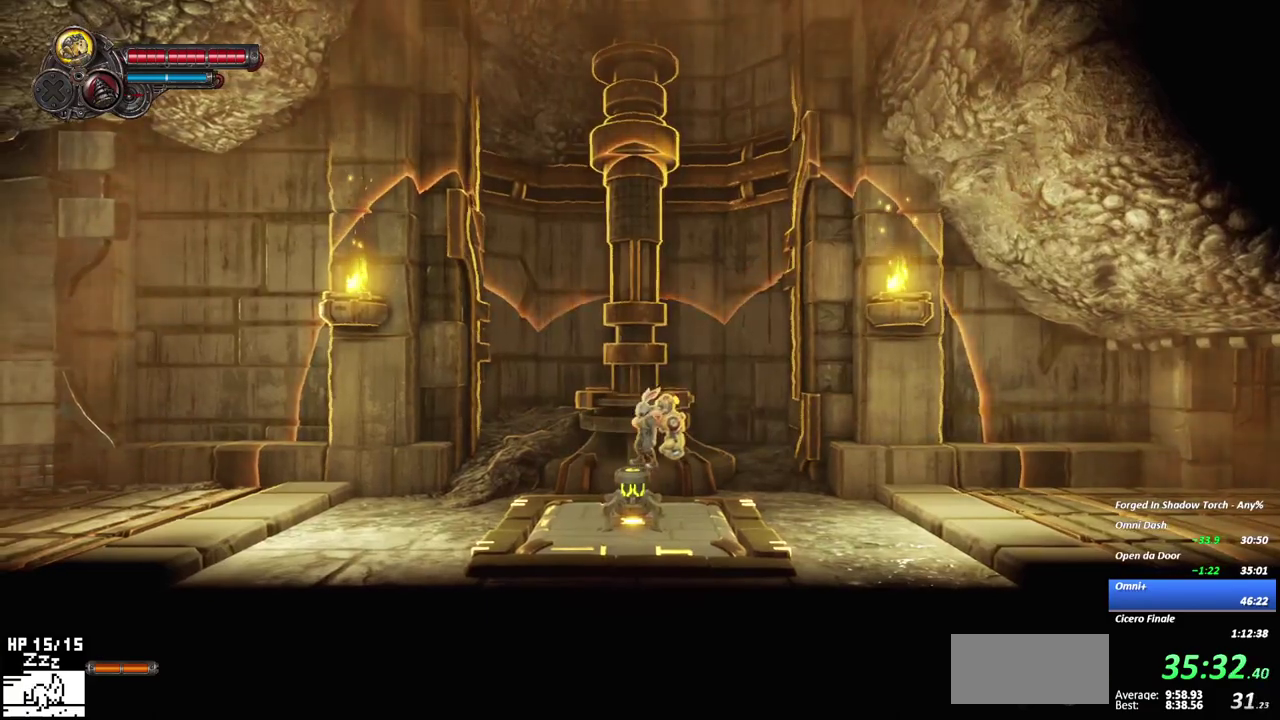
{"buttons": [], "left_stick": "center", "right_stick": "center", "events": []}
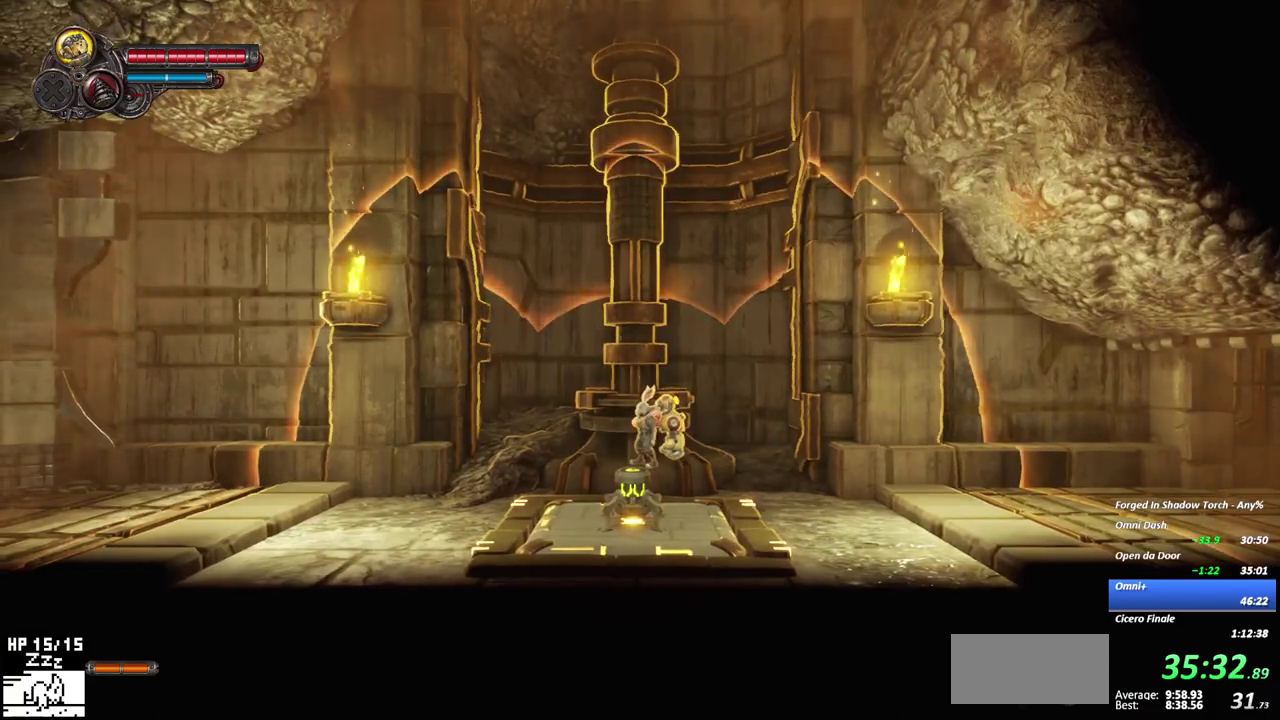
{"buttons": [], "left_stick": "center", "right_stick": "center", "events": []}
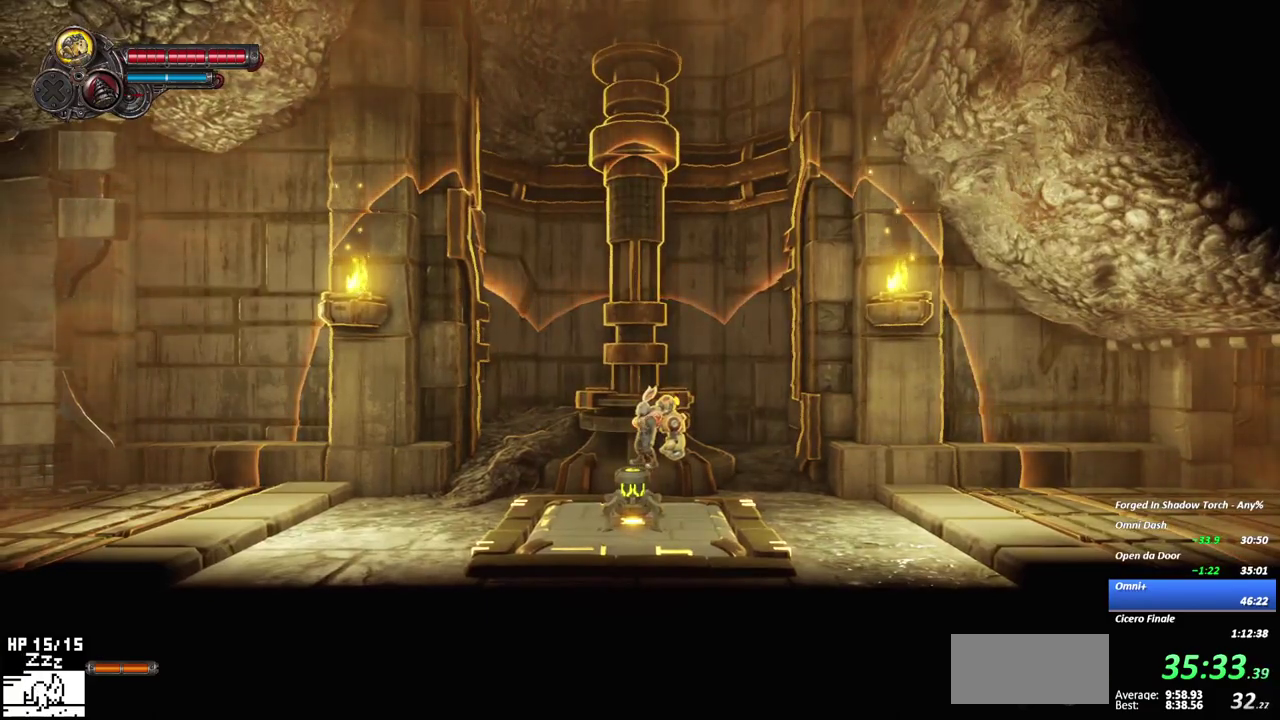
{"buttons": [], "left_stick": "center", "right_stick": "center", "events": []}
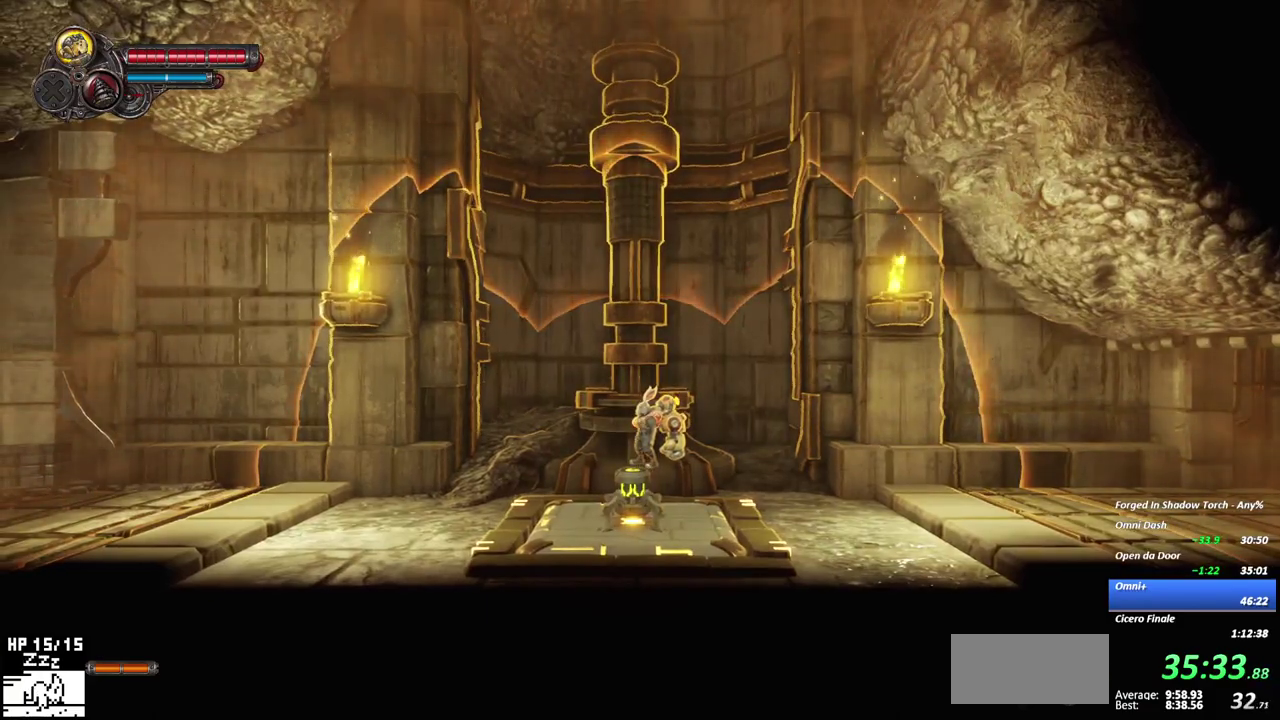
{"buttons": ["A"], "left_stick": "center", "right_stick": "center", "events": [[267, "A", "down"]]}